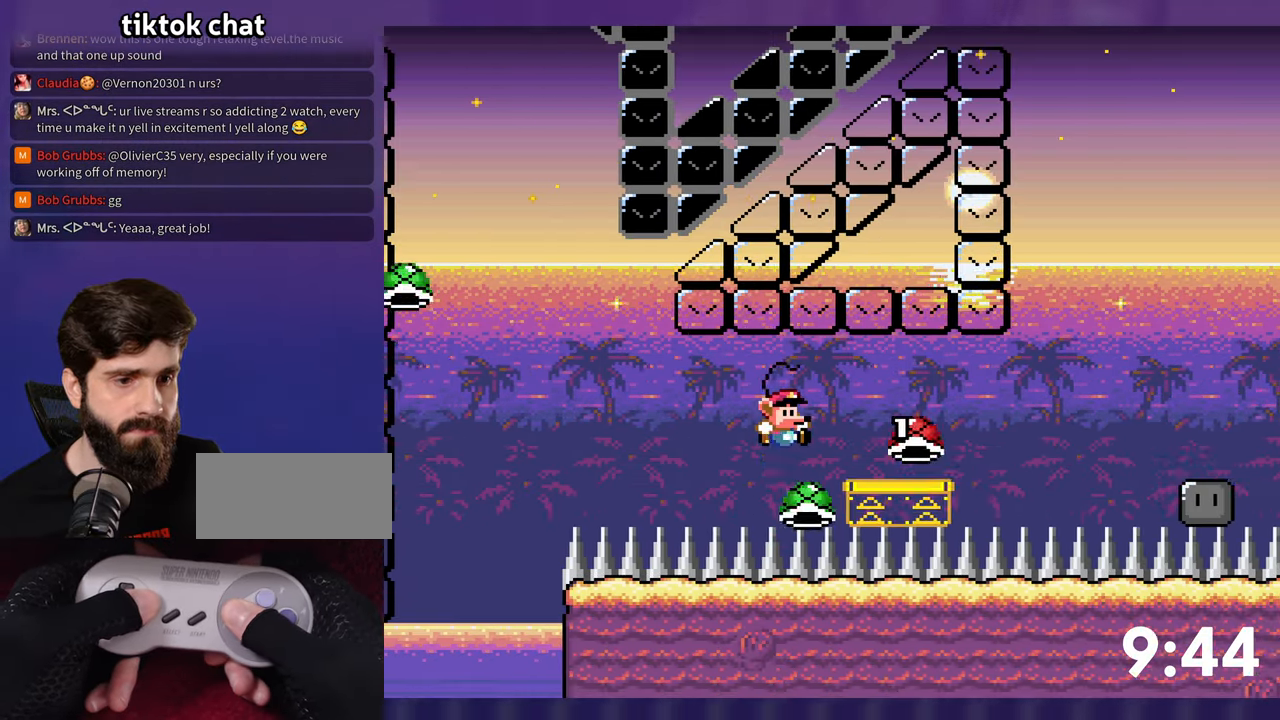
Gameplay with a controller (Nintendo layout); each line is a JSON object with the inputs held at the frame after it. "events" lists button and stick changes between this image and that frame as [ms after this image, input, new state], when the widget could be followed in between. Not read: B DPAD_RIGHT L3 R3 Y.
{"buttons": [], "events": []}
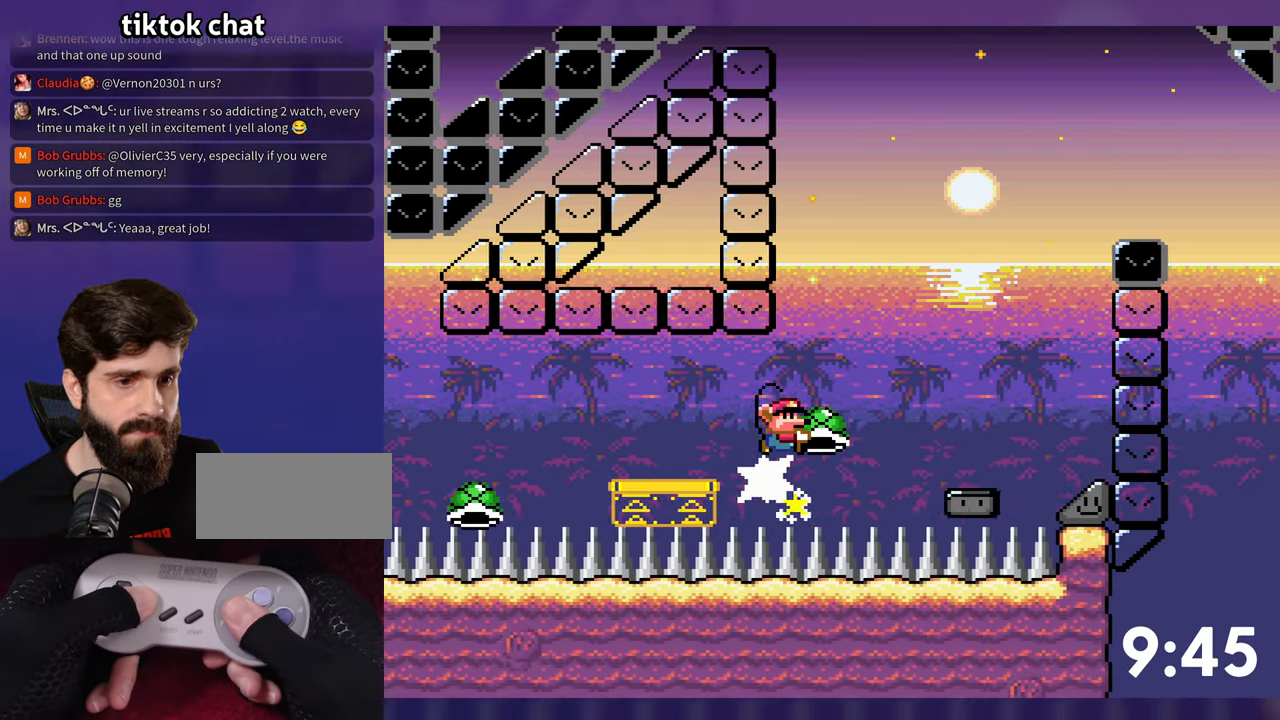
{"buttons": ["DPAD_LEFT"], "events": [[384, "DPAD_LEFT", "down"]]}
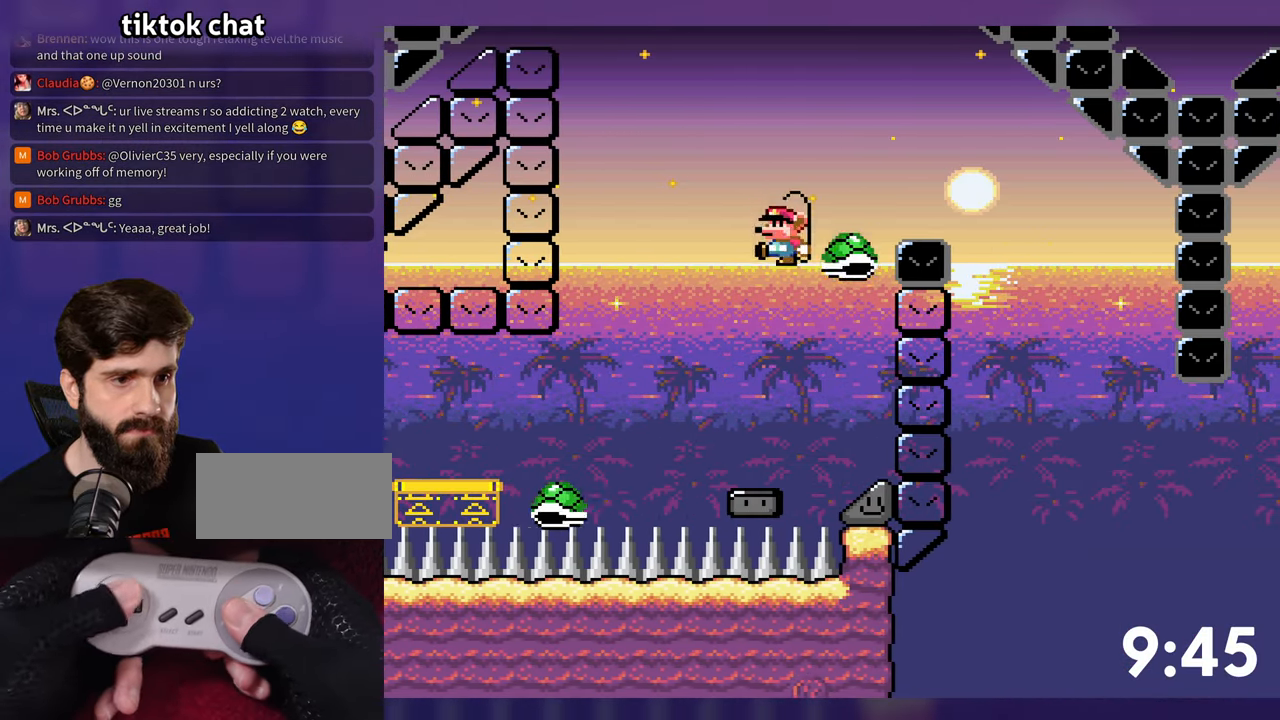
{"buttons": [], "events": [[17, "DPAD_LEFT", "up"]]}
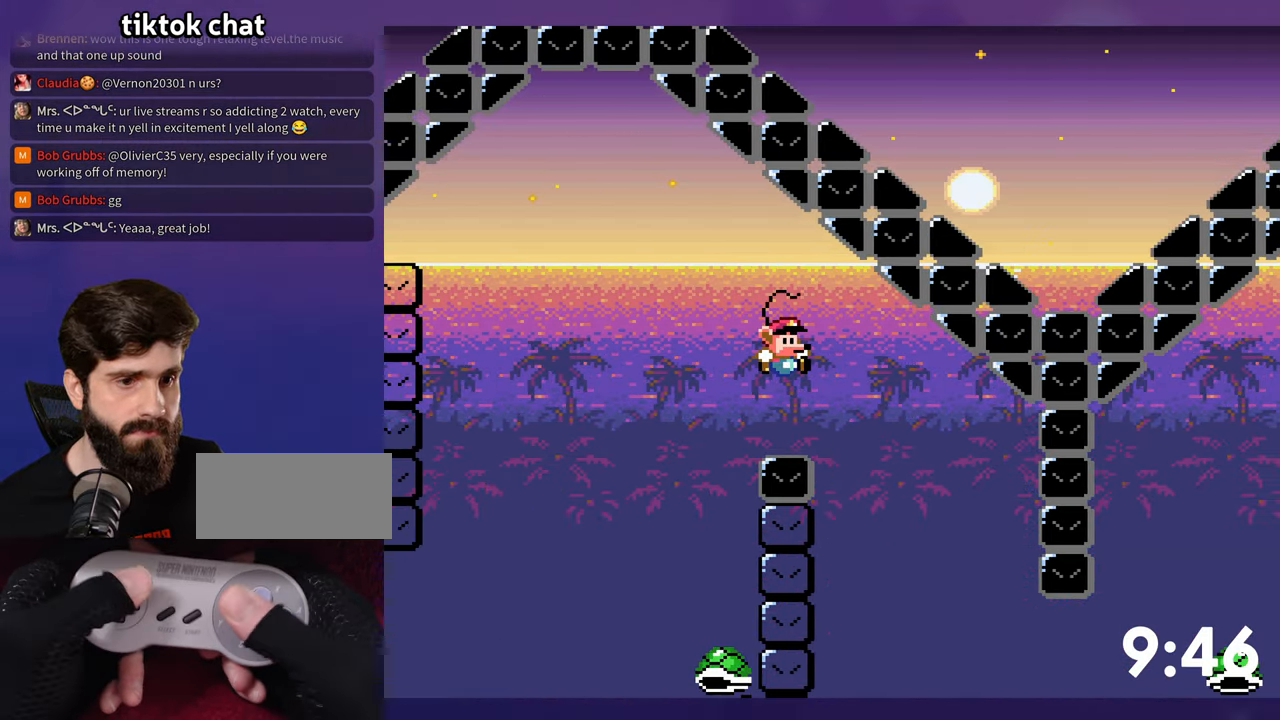
{"buttons": [], "events": [[217, "DPAD_LEFT", "down"], [384, "DPAD_LEFT", "up"]]}
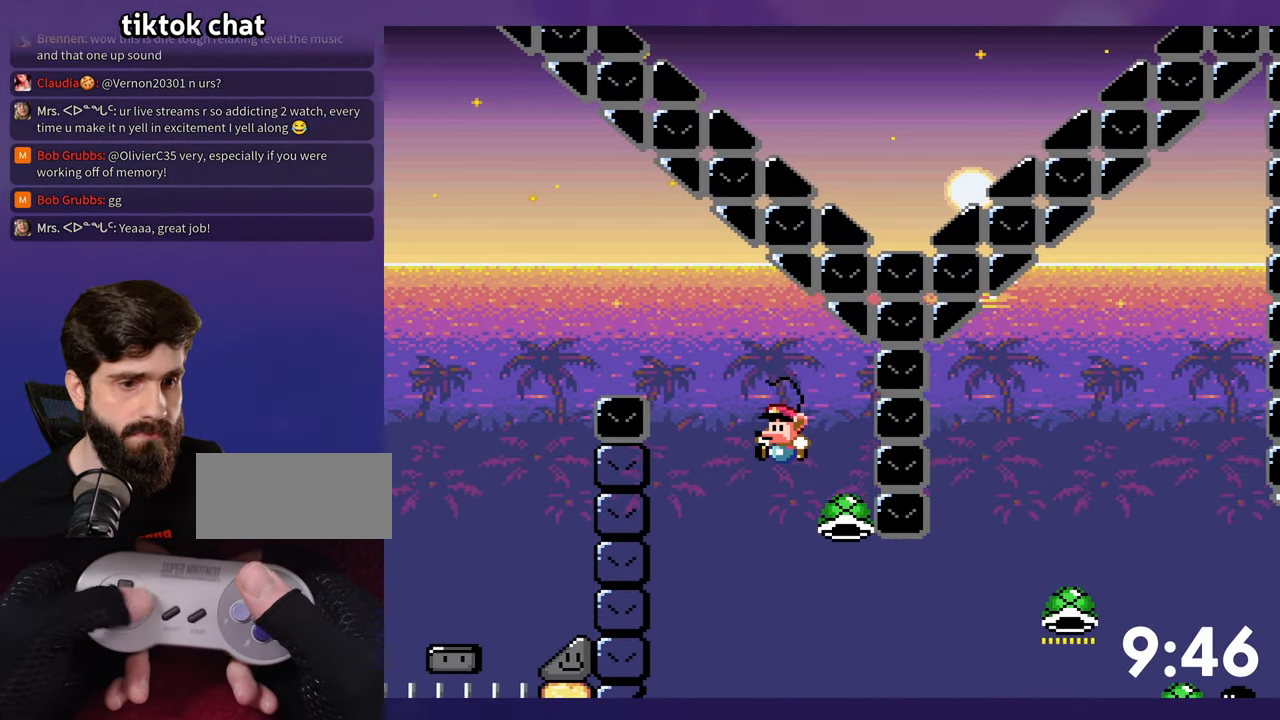
{"buttons": [], "events": []}
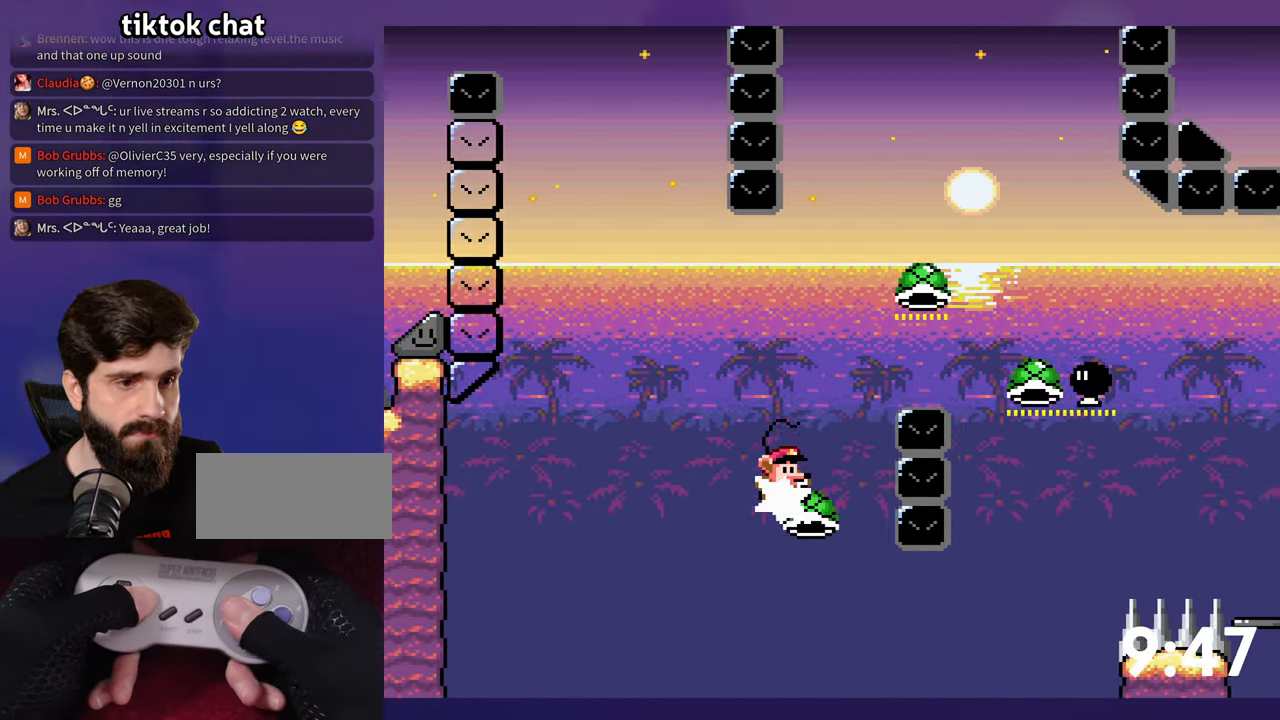
{"buttons": [], "events": []}
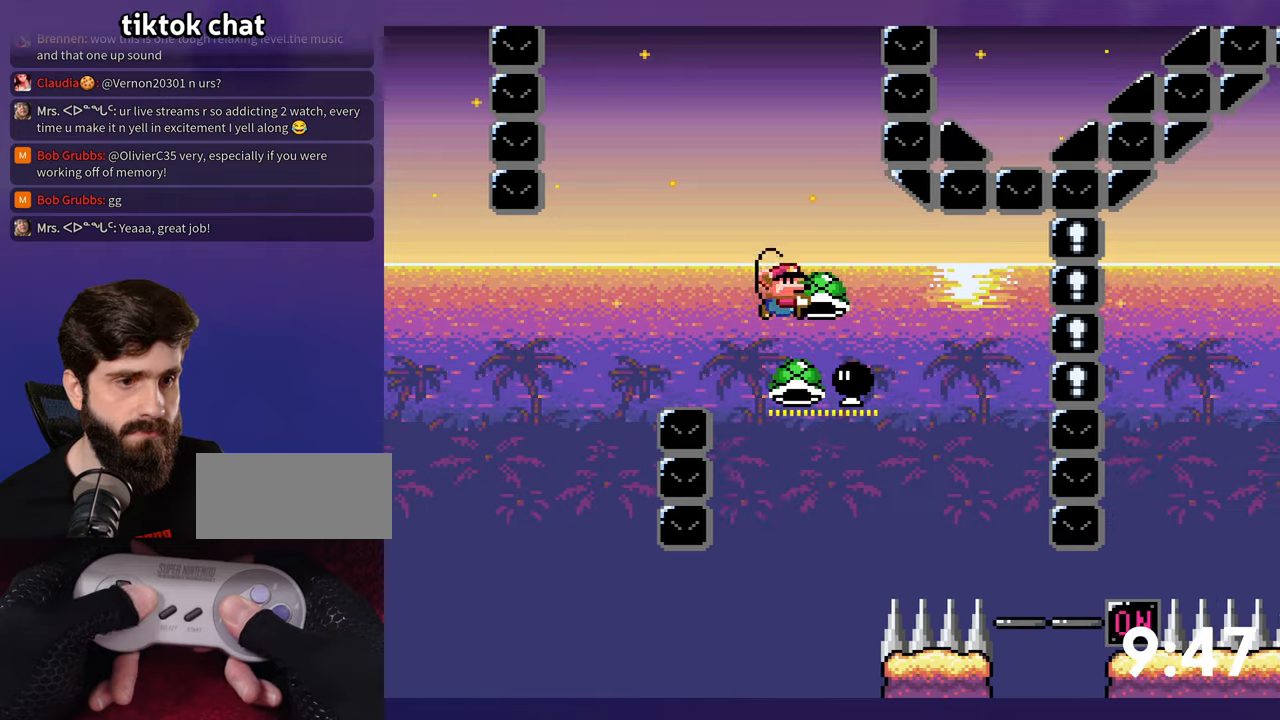
{"buttons": [], "events": [[16, "DPAD_DOWN", "down"], [50, "DPAD_LEFT", "down"], [166, "DPAD_DOWN", "up"], [266, "DPAD_DOWN", "down"], [266, "DPAD_LEFT", "up"], [283, "DPAD_DOWN", "up"]]}